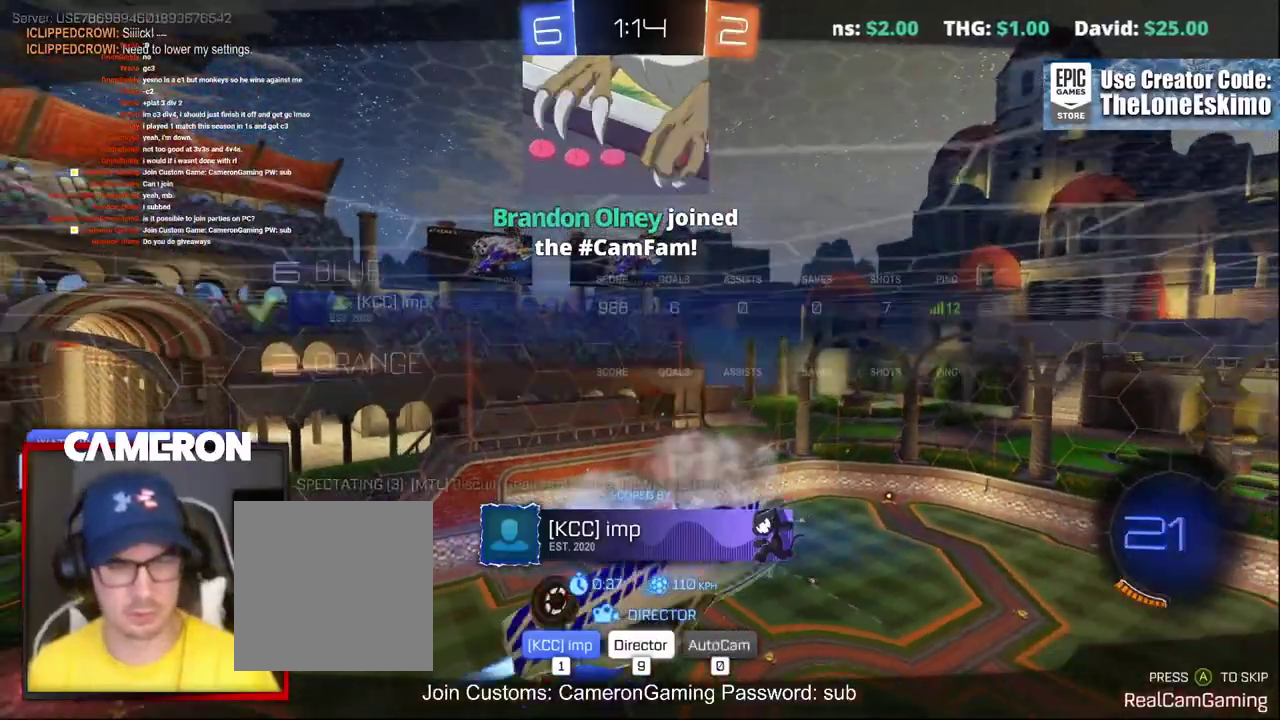
Gameplay with a controller (Xbox layout); each line is a JSON object with the inputs held at the frame after it. "events" lists button and stick changes between this image and that frame as [ms after this image, input, new state], when the widget could be followed in between. This document gives stick clicks only as held states, not as events. Not read: L1 L3 R1.
{"buttons": ["START"], "left_stick": "center", "right_stick": "center", "events": [[317, "START", "down"]]}
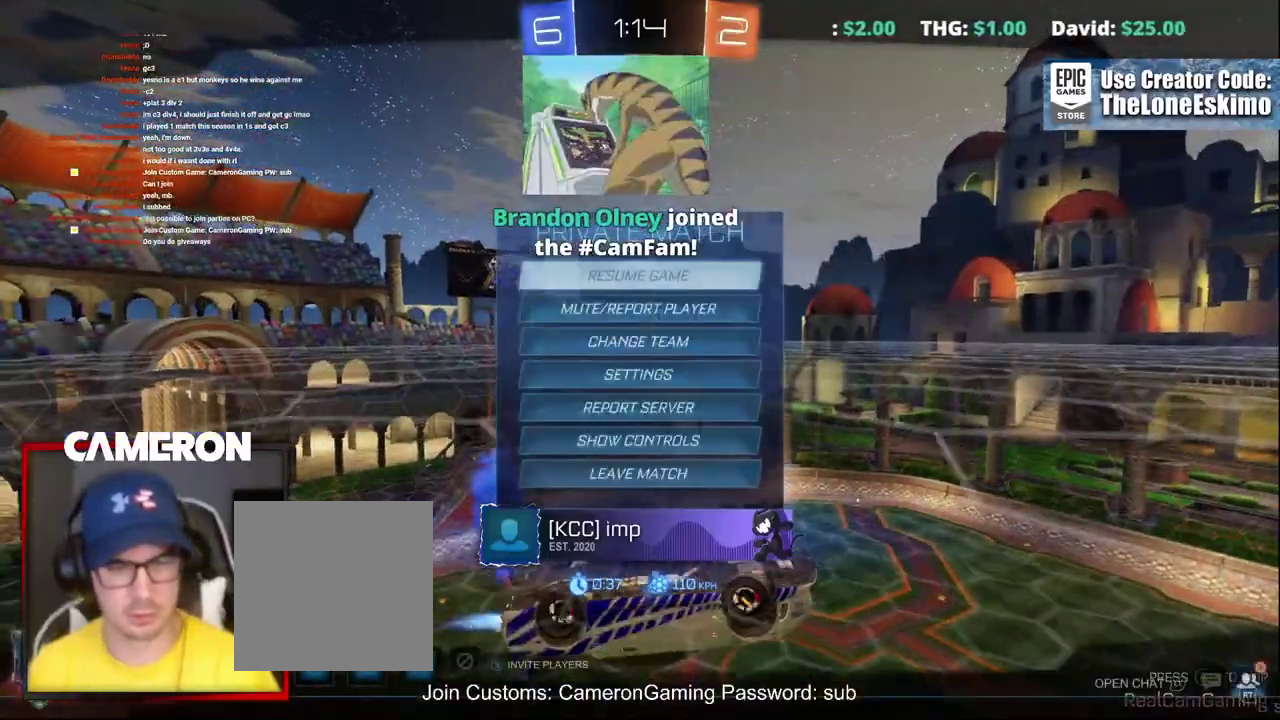
{"buttons": [], "left_stick": "center", "right_stick": "center", "events": [[17, "START", "up"], [267, "B", "down"], [367, "B", "up"]]}
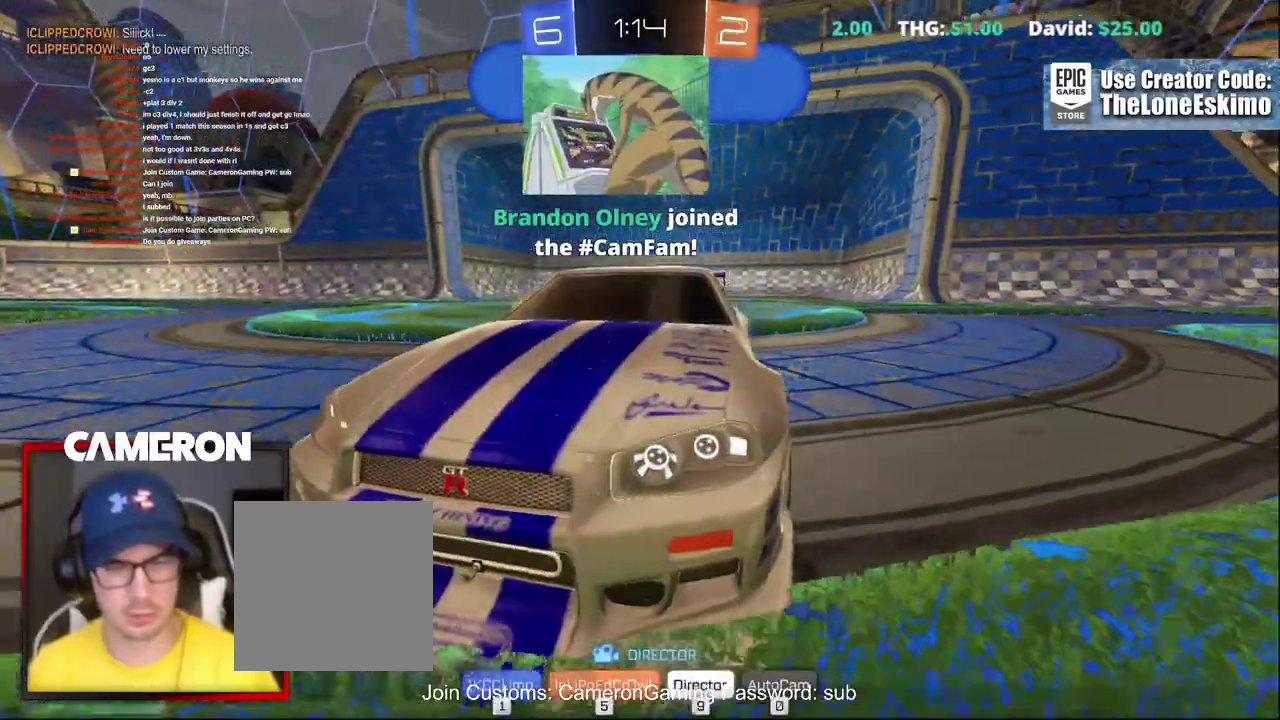
{"buttons": [], "left_stick": "center", "right_stick": "center", "events": []}
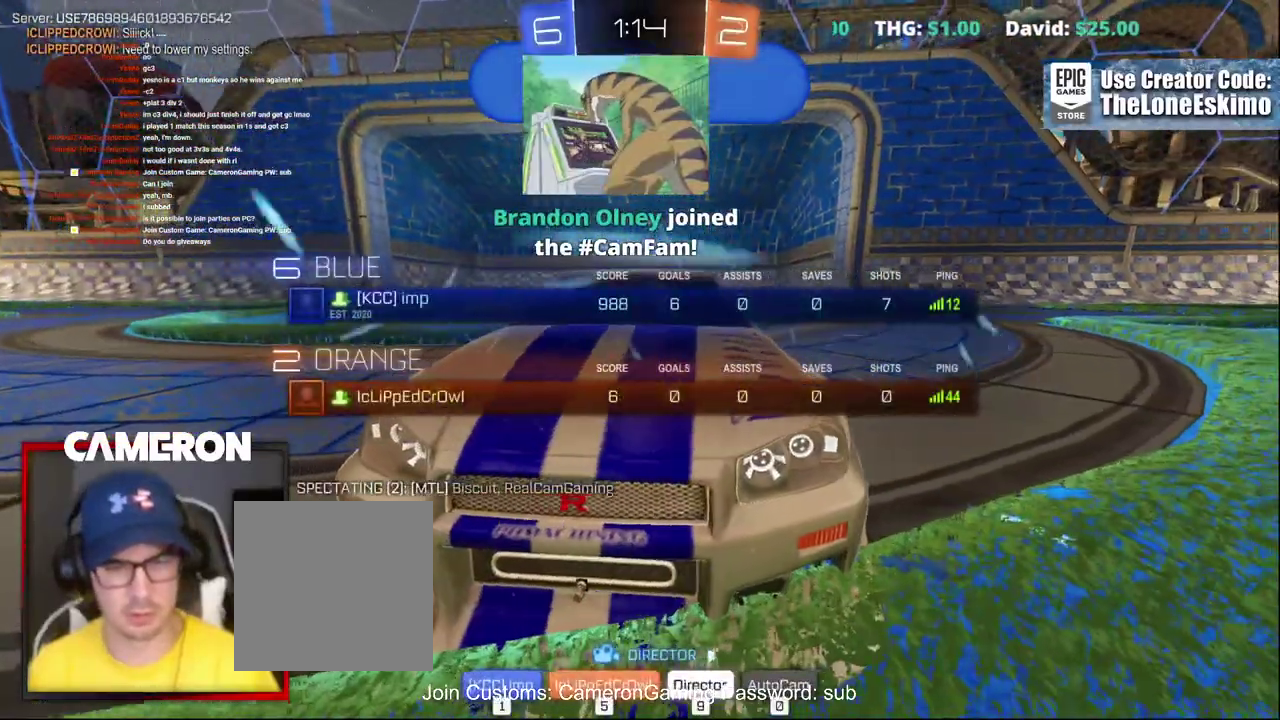
{"buttons": [], "left_stick": "center", "right_stick": "center", "events": []}
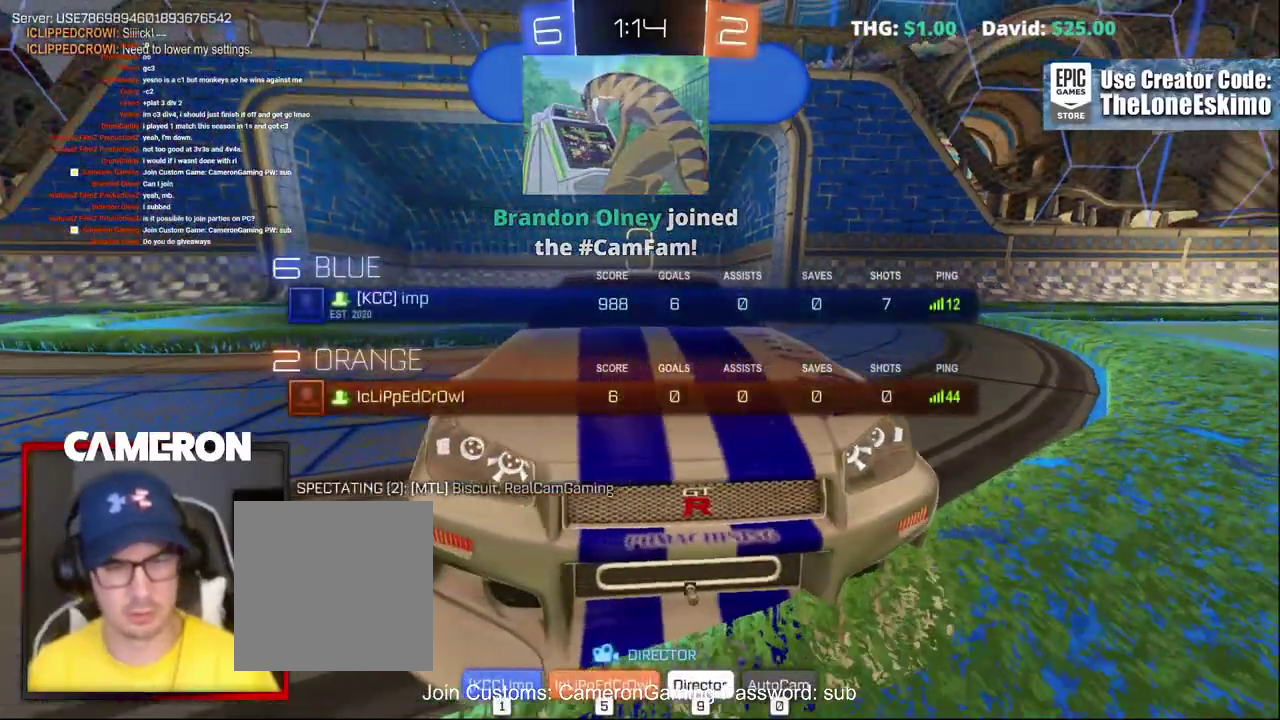
{"buttons": [], "left_stick": "center", "right_stick": "center", "events": []}
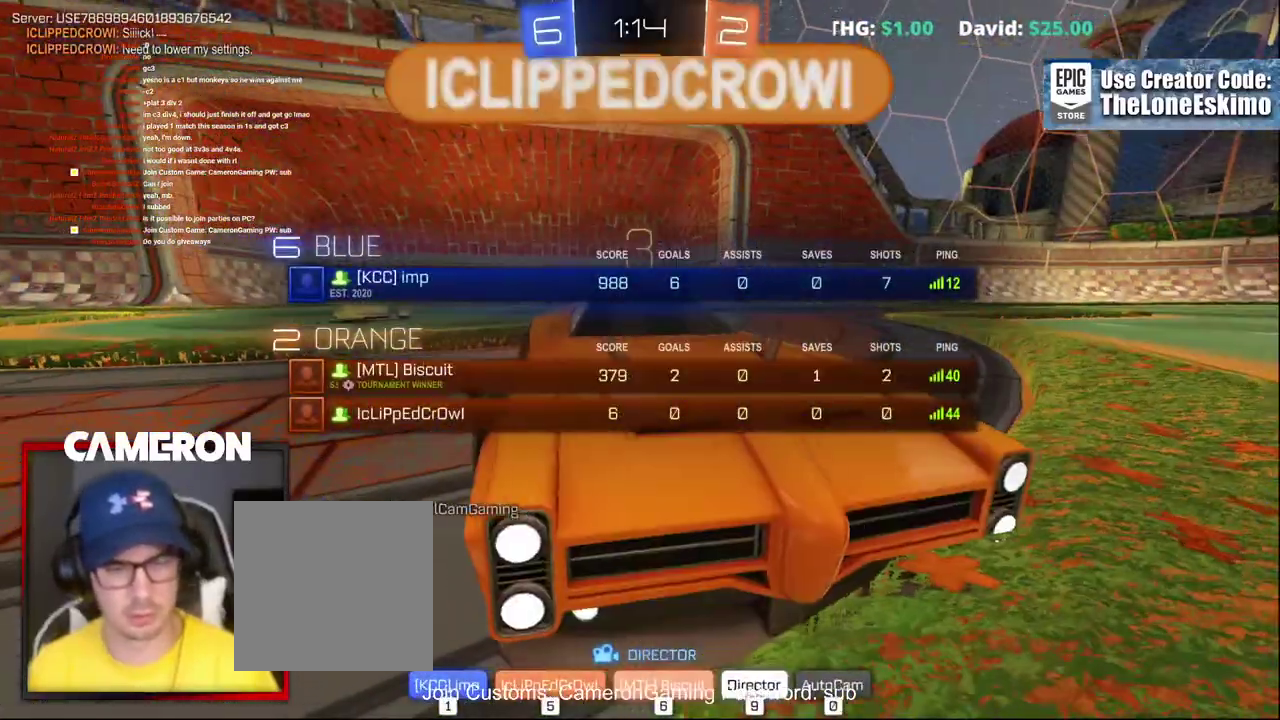
{"buttons": [], "left_stick": "center", "right_stick": "center", "events": []}
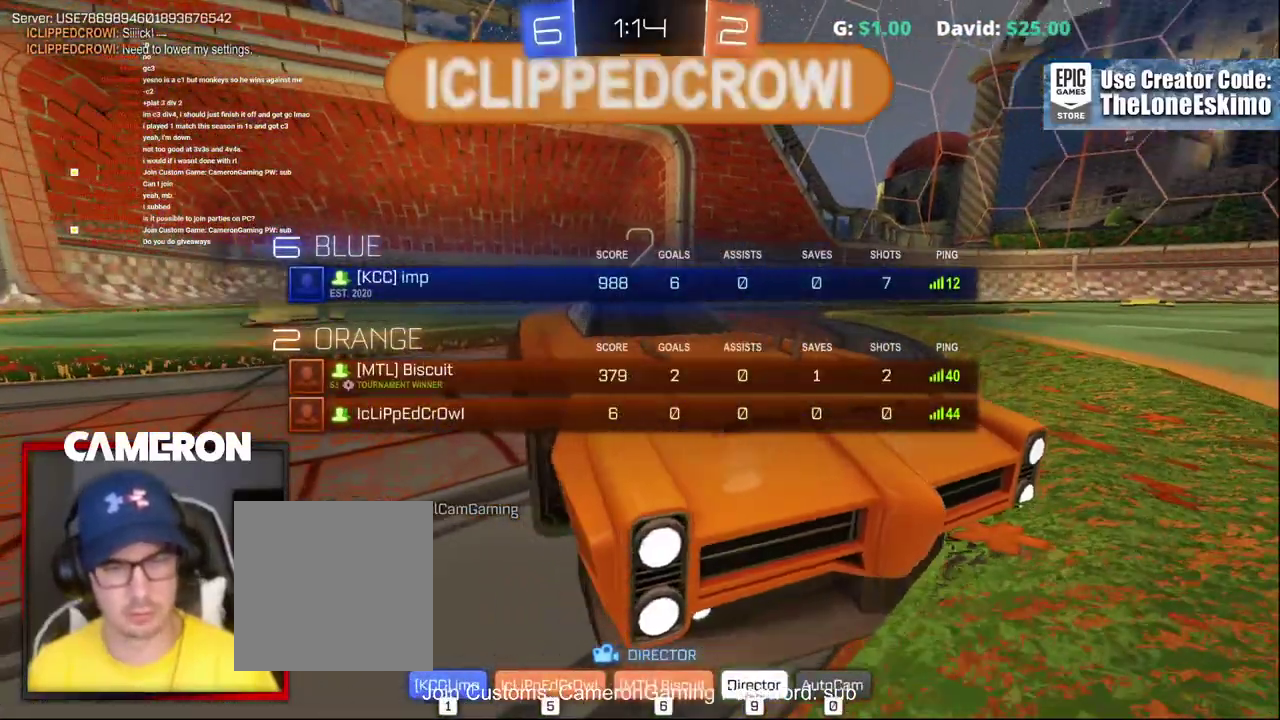
{"buttons": [], "left_stick": "center", "right_stick": "center", "events": []}
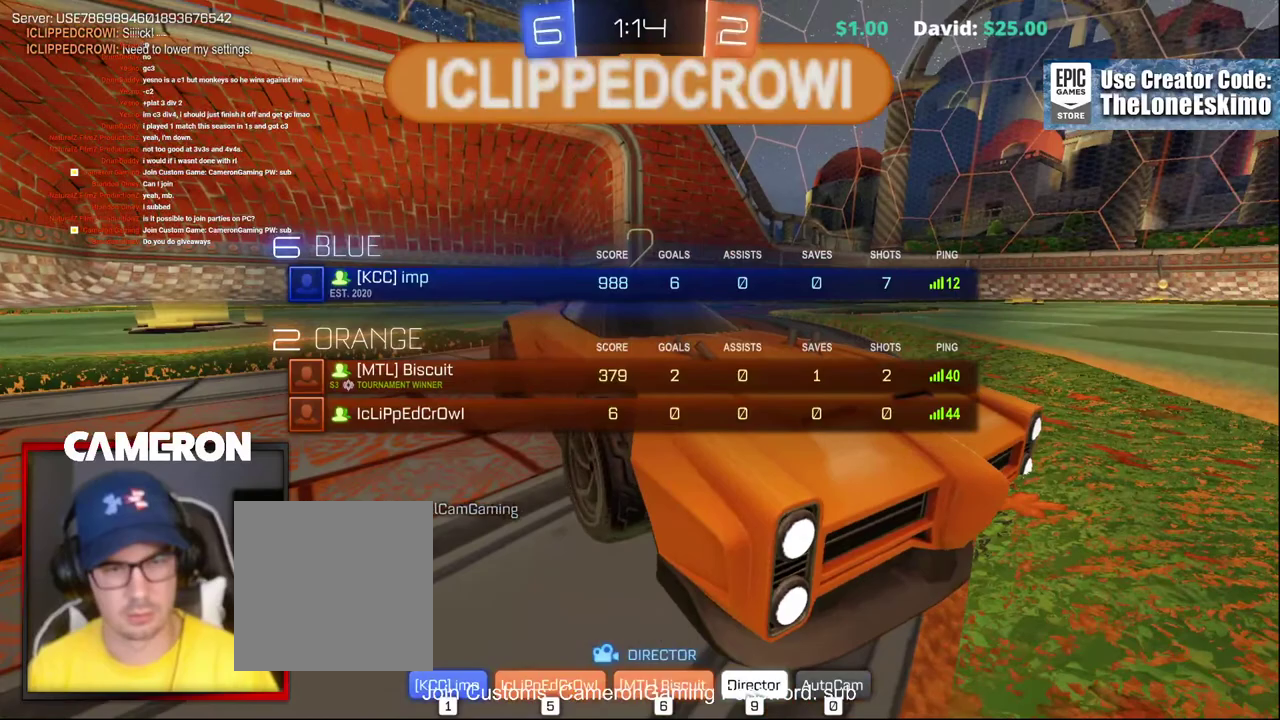
{"buttons": [], "left_stick": "center", "right_stick": "center", "events": []}
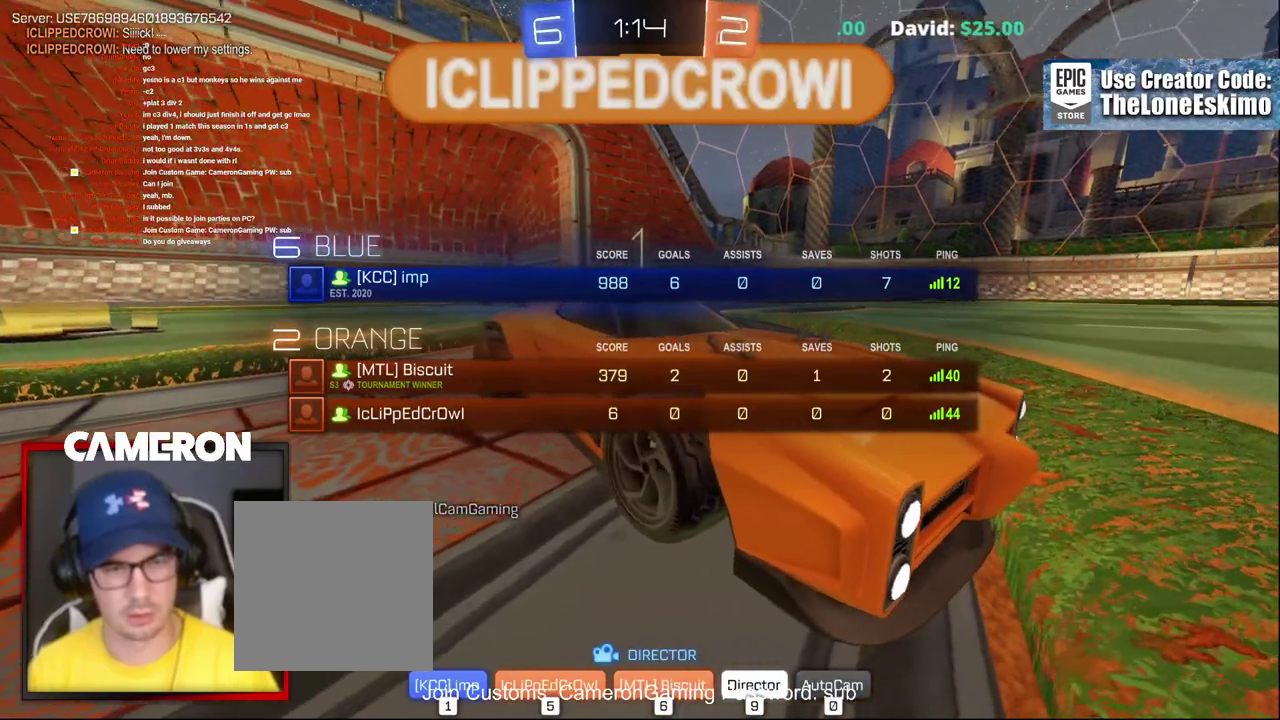
{"buttons": [], "left_stick": "center", "right_stick": "center", "events": []}
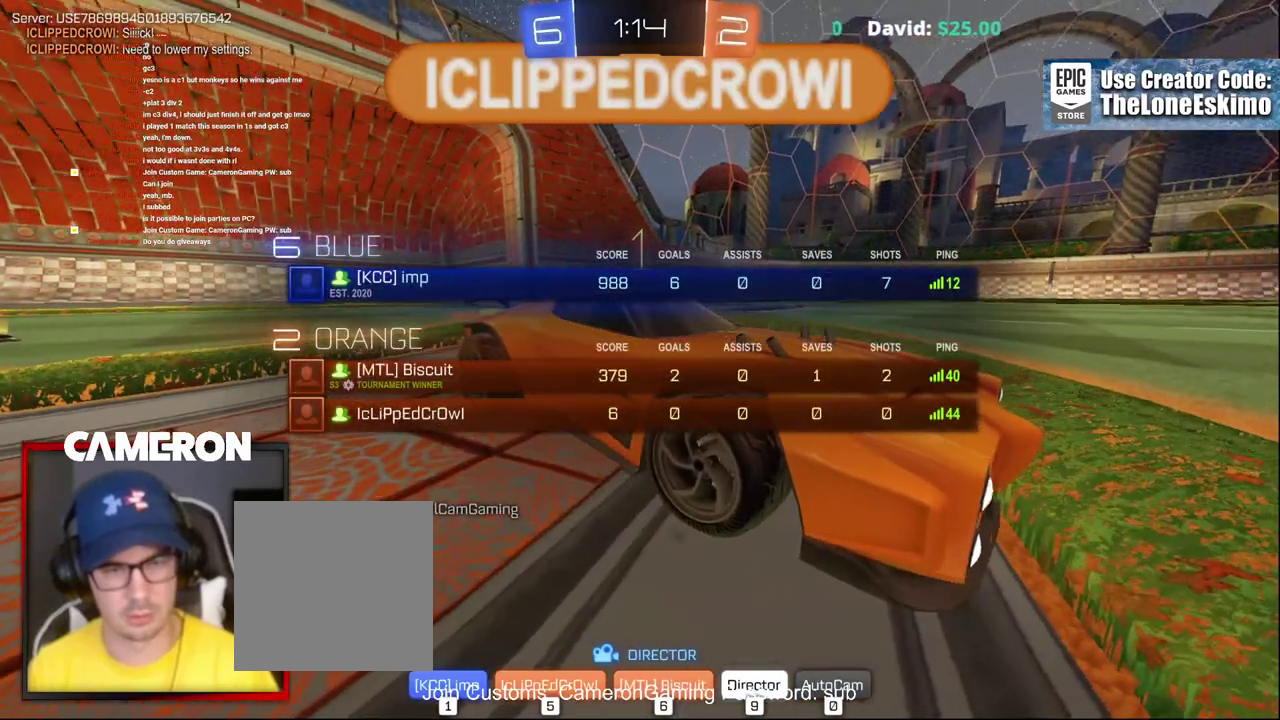
{"buttons": [], "left_stick": "center", "right_stick": "right", "events": [[350, "right_stick", "right"]]}
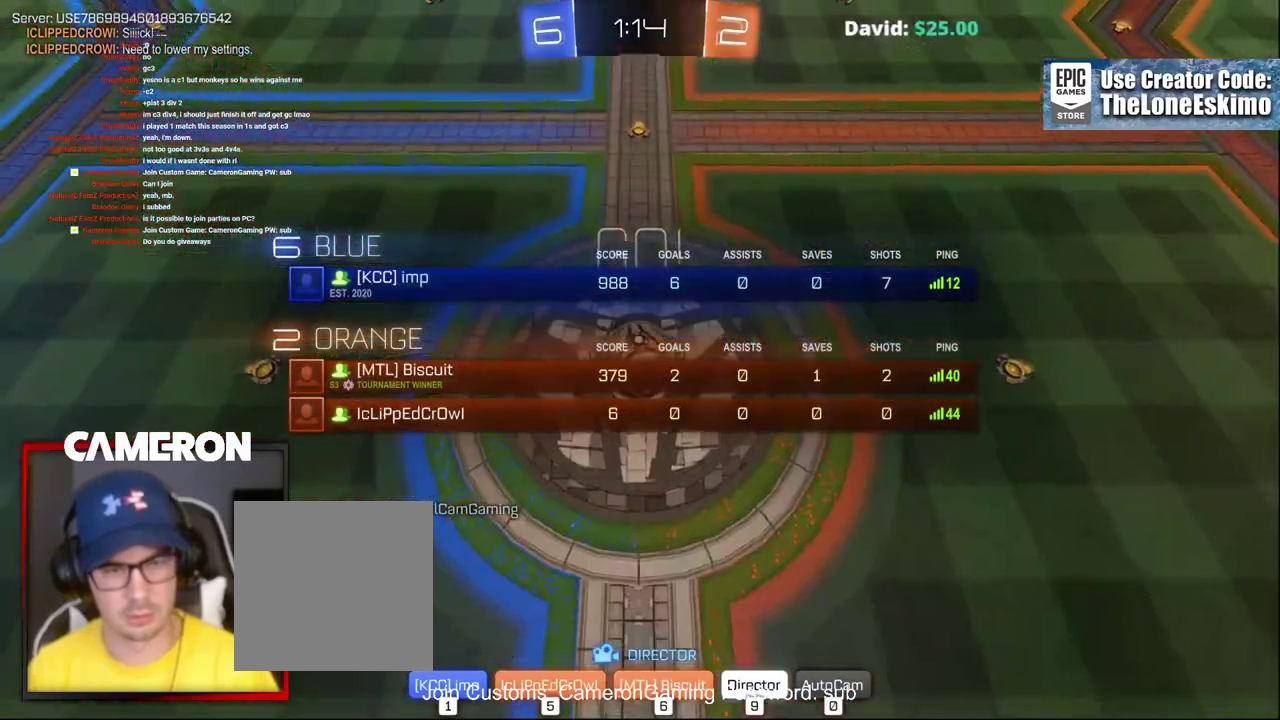
{"buttons": [], "left_stick": "center", "right_stick": "center", "events": [[267, "right_stick", "center"]]}
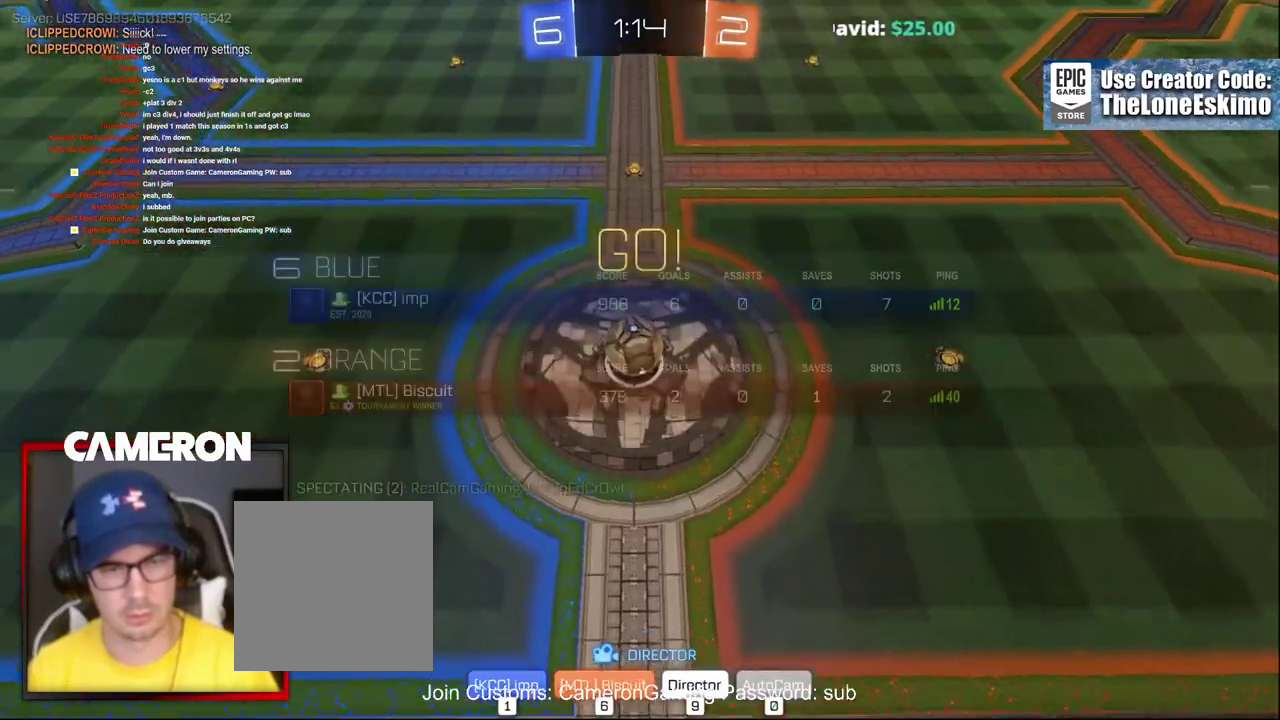
{"buttons": ["DPAD_DOWN"], "left_stick": "center", "right_stick": "center", "events": [[83, "START", "down"], [183, "START", "up"], [383, "DPAD_DOWN", "down"]]}
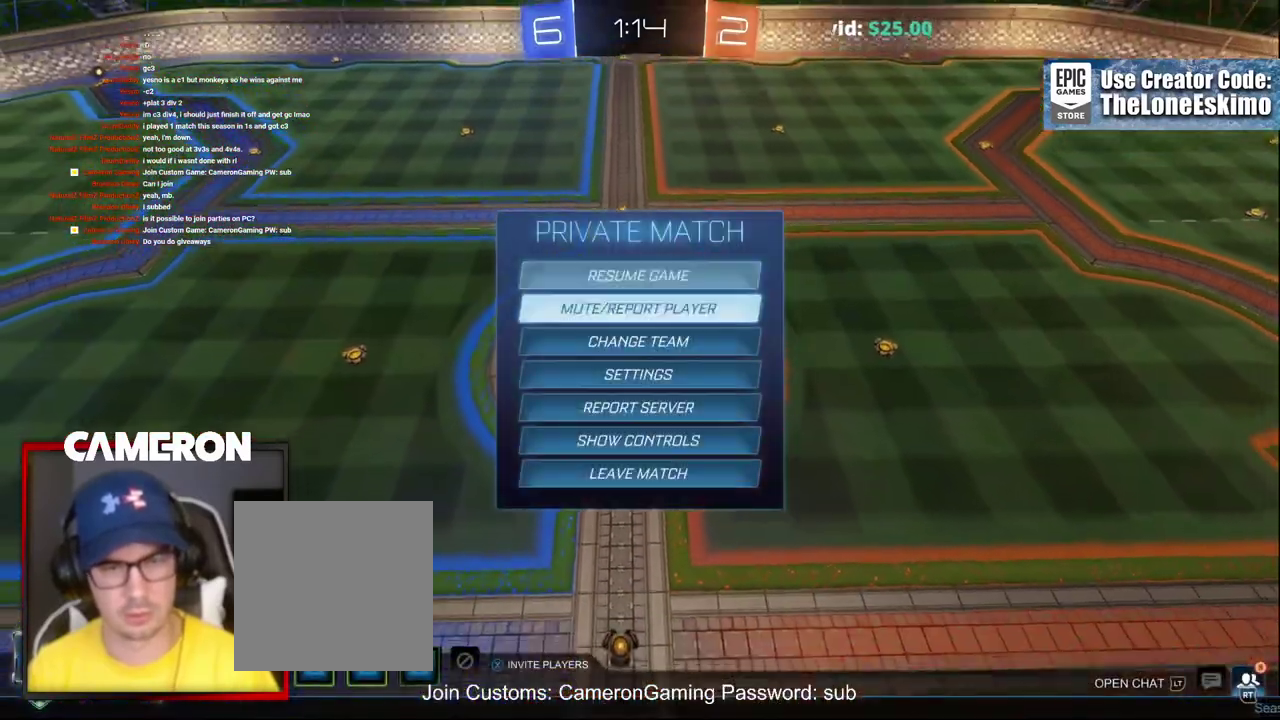
{"buttons": [], "left_stick": "center", "right_stick": "center", "events": [[17, "DPAD_DOWN", "up"], [100, "DPAD_DOWN", "down"], [200, "DPAD_DOWN", "up"], [250, "A", "down"], [367, "A", "up"]]}
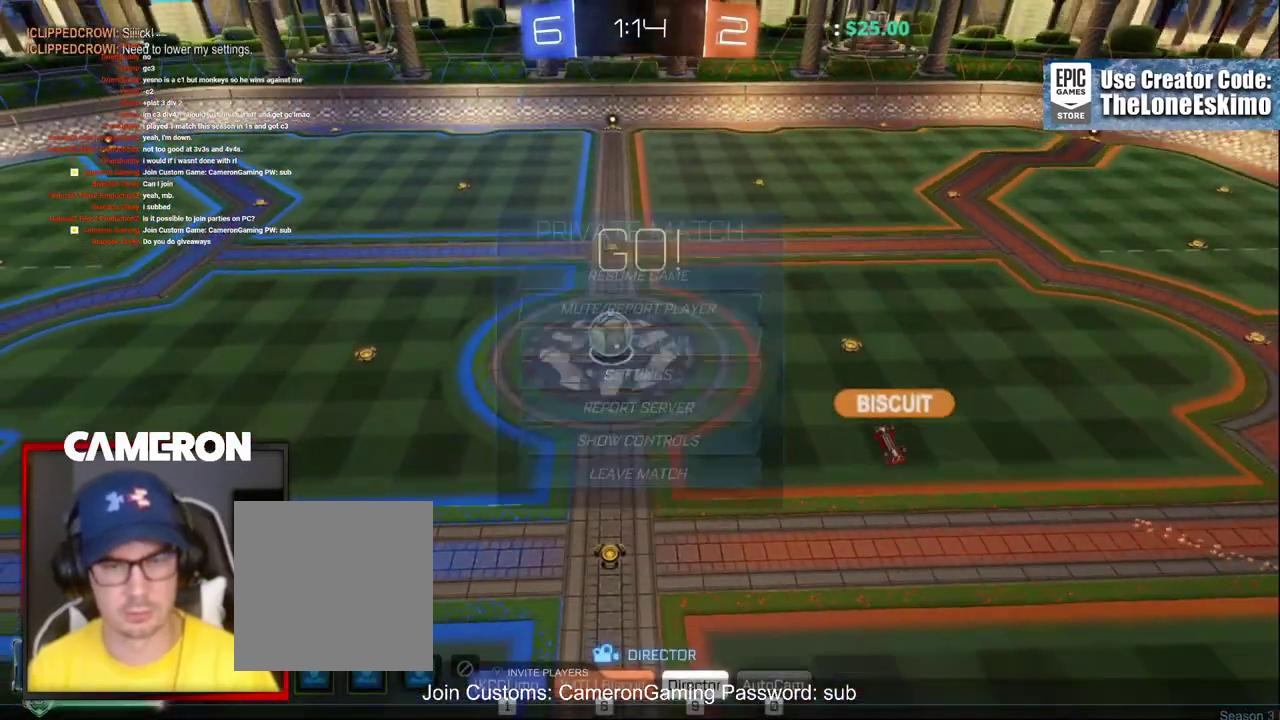
{"buttons": ["A"], "left_stick": "center", "right_stick": "center", "events": [[433, "A", "down"]]}
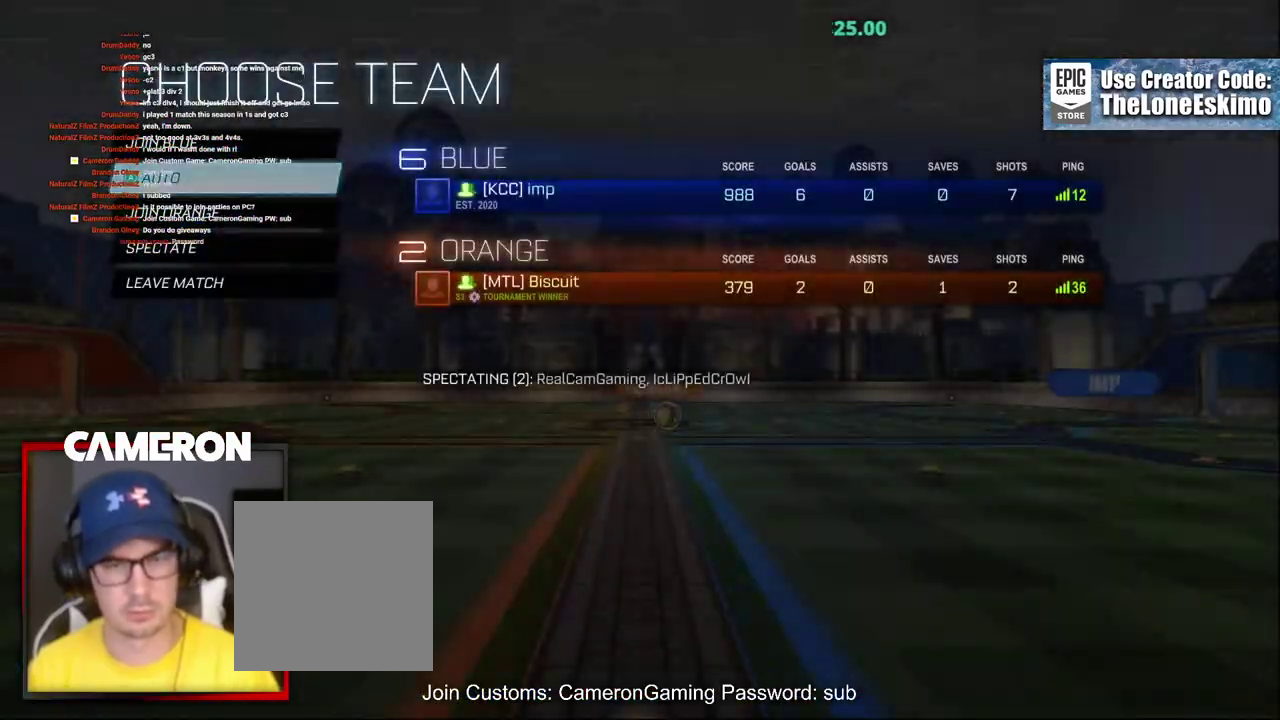
{"buttons": [], "left_stick": "center", "right_stick": "center", "events": [[117, "A", "up"]]}
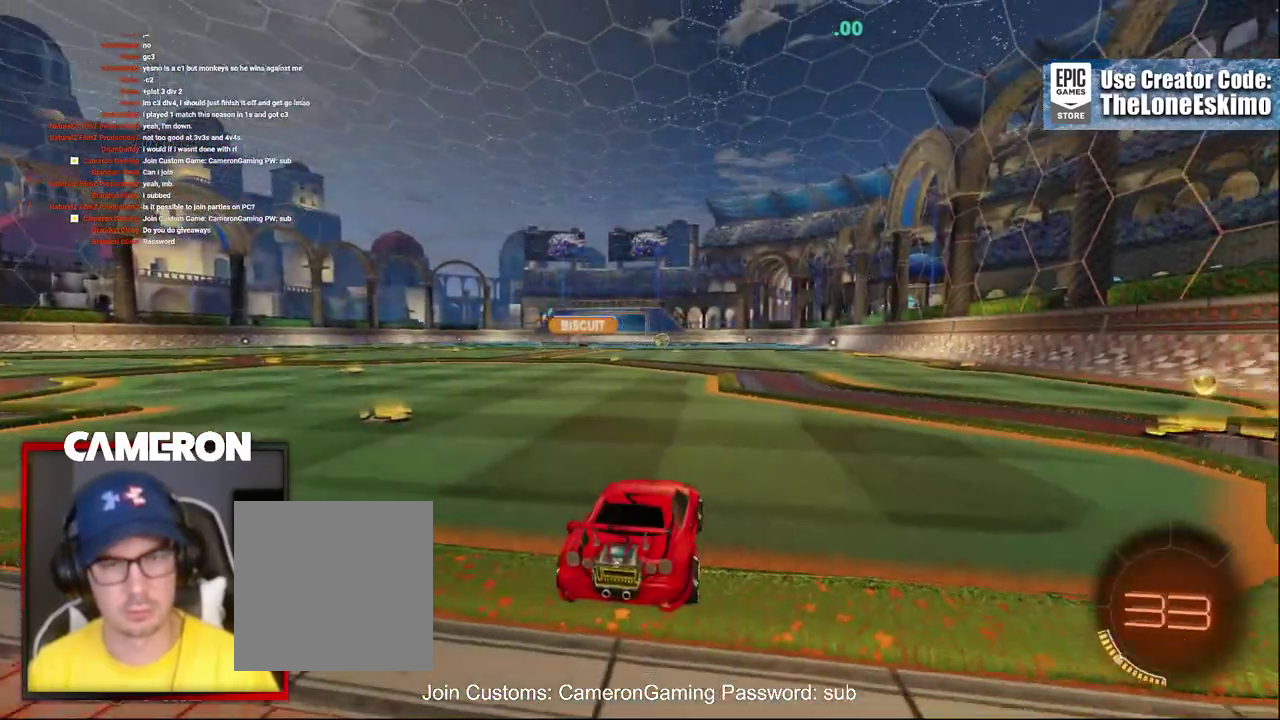
{"buttons": [], "left_stick": "center", "right_stick": "center", "events": []}
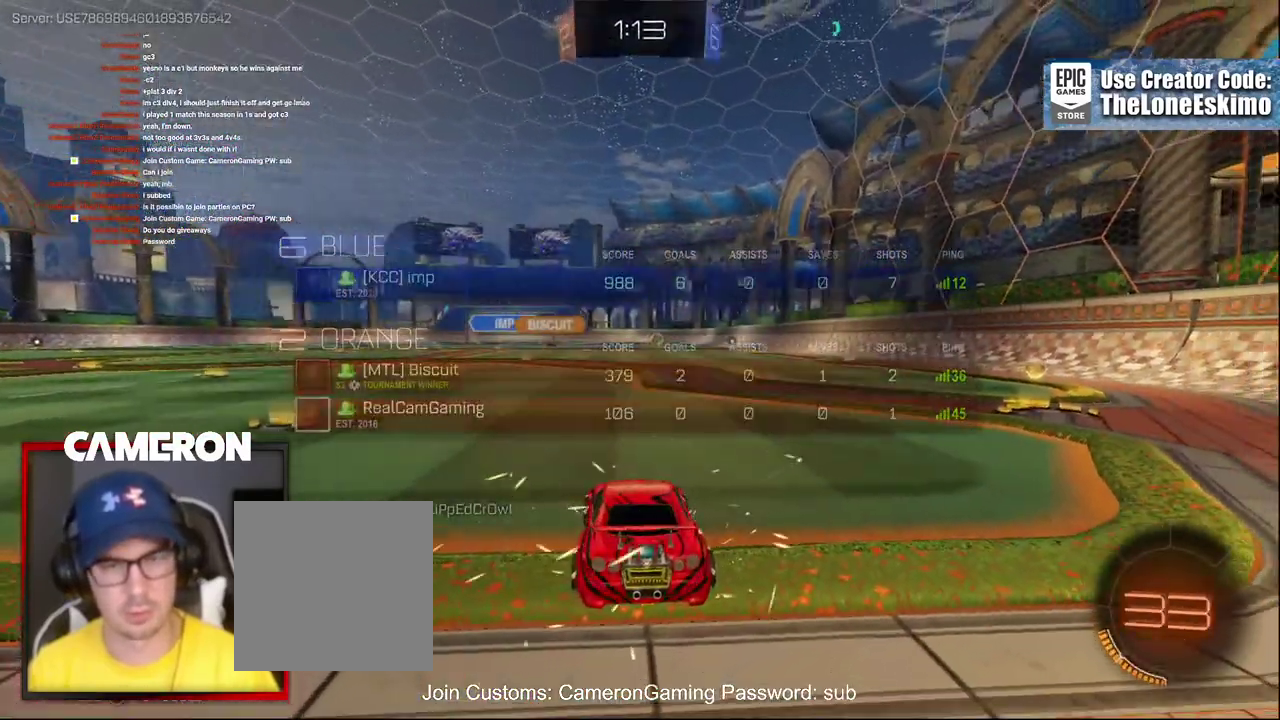
{"buttons": ["DPAD_DOWN"], "left_stick": "center", "right_stick": "center", "events": [[217, "START", "down"], [250, "right_stick", "right"], [383, "START", "up"], [433, "DPAD_DOWN", "down"], [450, "right_stick", "center"]]}
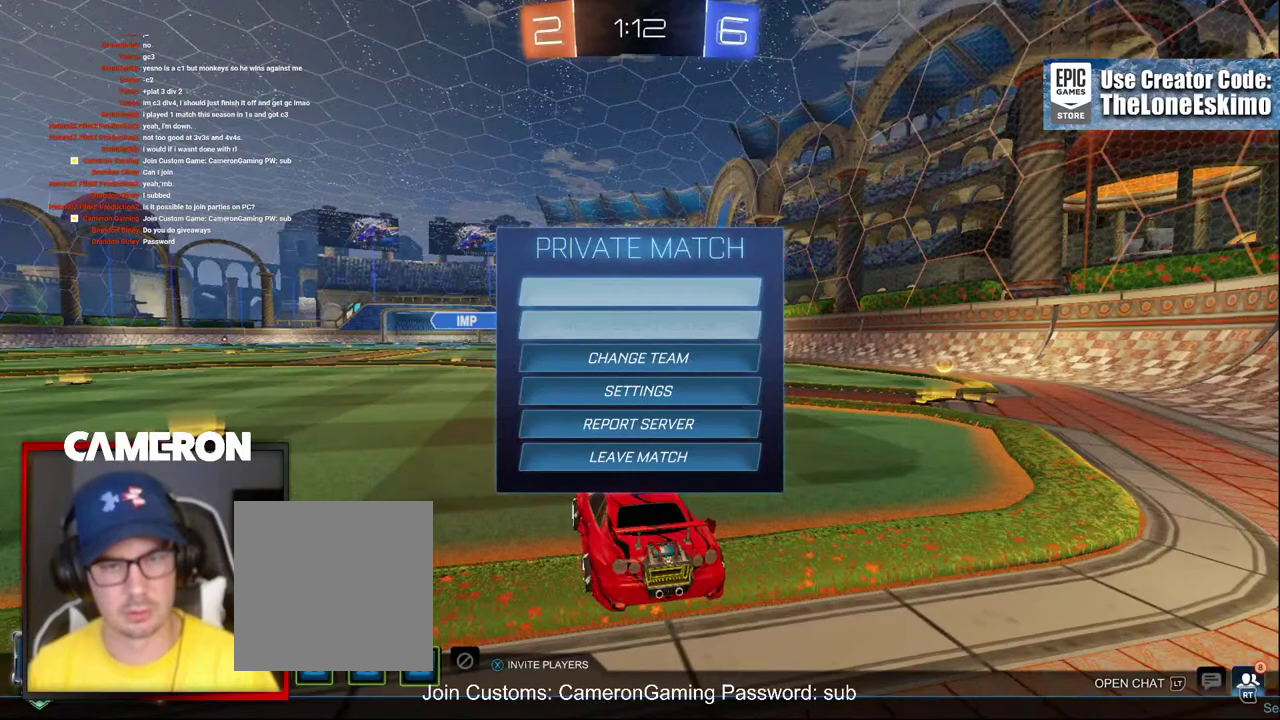
{"buttons": [], "left_stick": "center", "right_stick": "center", "events": [[33, "DPAD_DOWN", "up"], [100, "DPAD_DOWN", "down"], [200, "DPAD_DOWN", "up"], [333, "DPAD_DOWN", "down"], [433, "DPAD_DOWN", "up"]]}
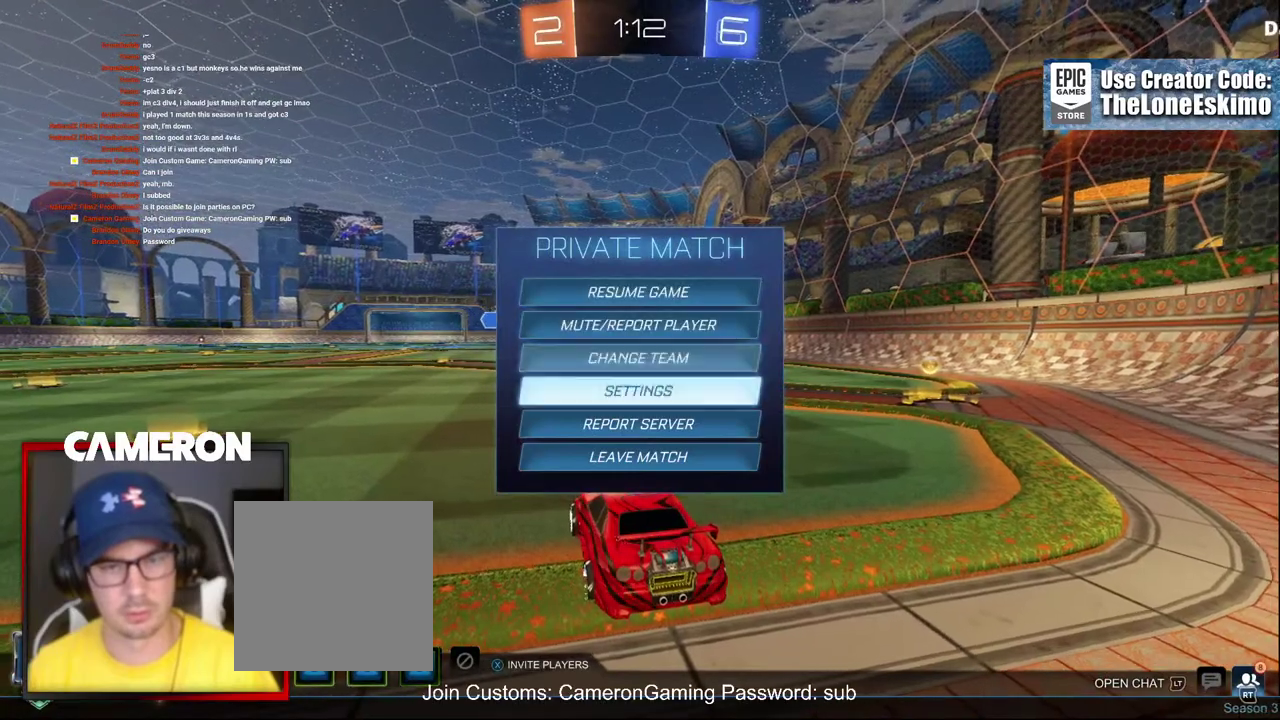
{"buttons": [], "left_stick": "center", "right_stick": "center", "events": [[67, "DPAD_UP", "down"], [133, "DPAD_UP", "up"], [267, "A", "down"], [417, "A", "up"]]}
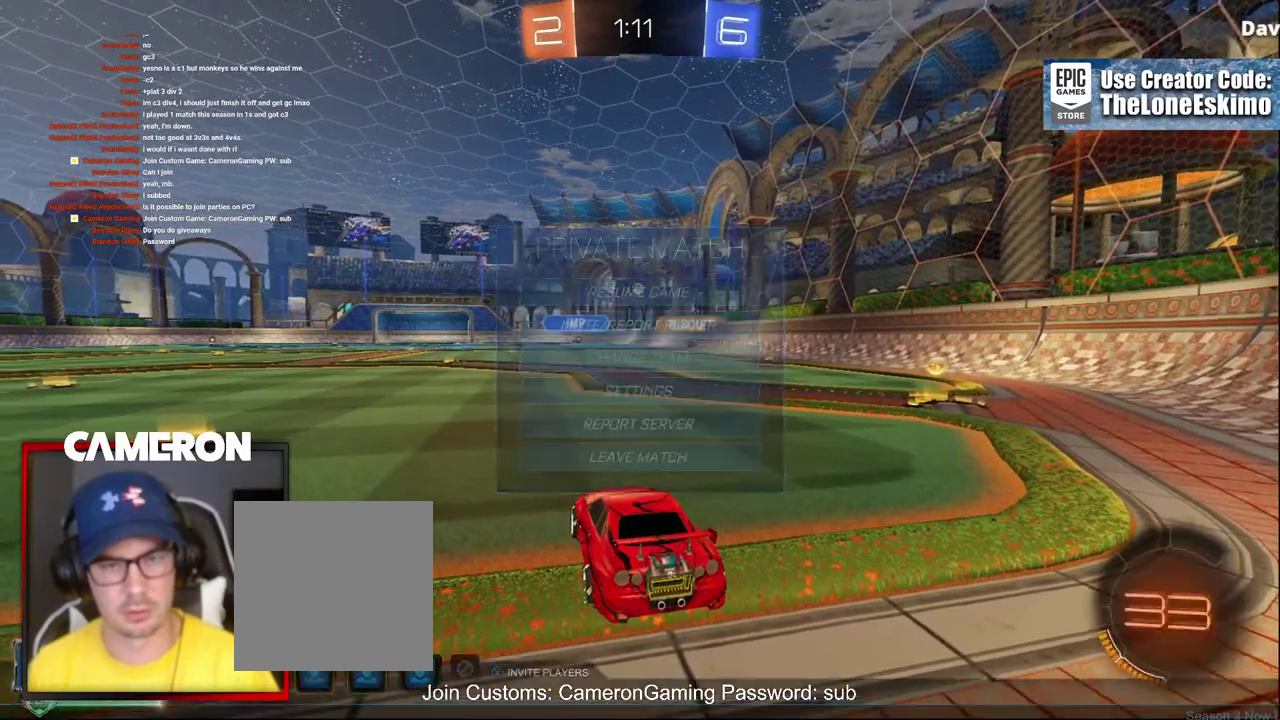
{"buttons": ["DPAD_DOWN"], "left_stick": "center", "right_stick": "center", "events": [[417, "DPAD_DOWN", "down"]]}
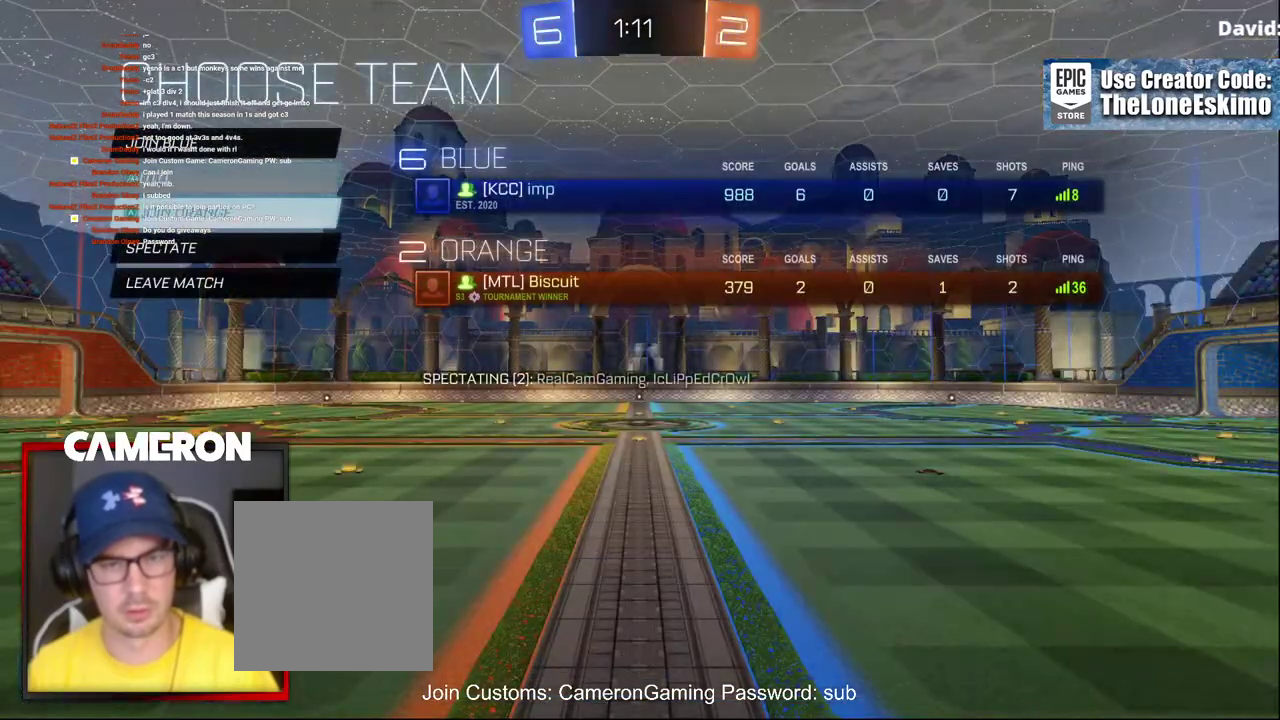
{"buttons": [], "left_stick": "center", "right_stick": "center", "events": [[17, "DPAD_DOWN", "up"], [267, "DPAD_DOWN", "down"], [383, "DPAD_DOWN", "up"]]}
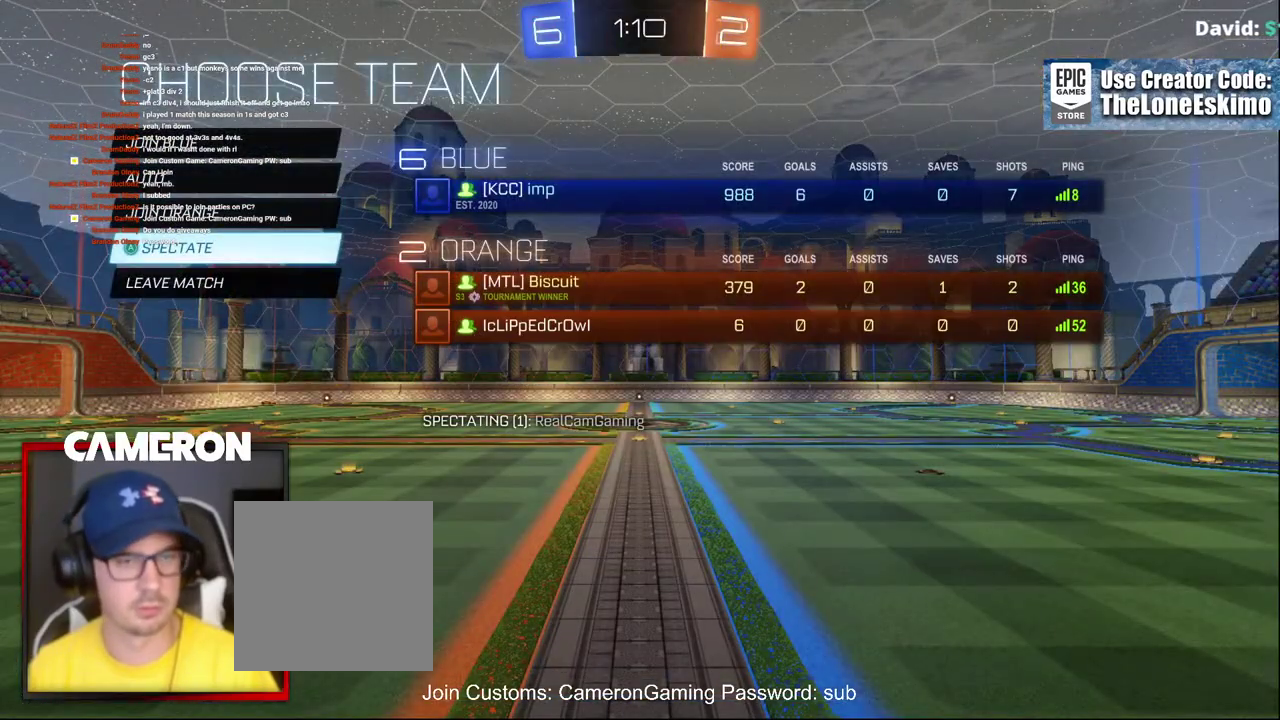
{"buttons": [], "left_stick": "center", "right_stick": "center", "events": []}
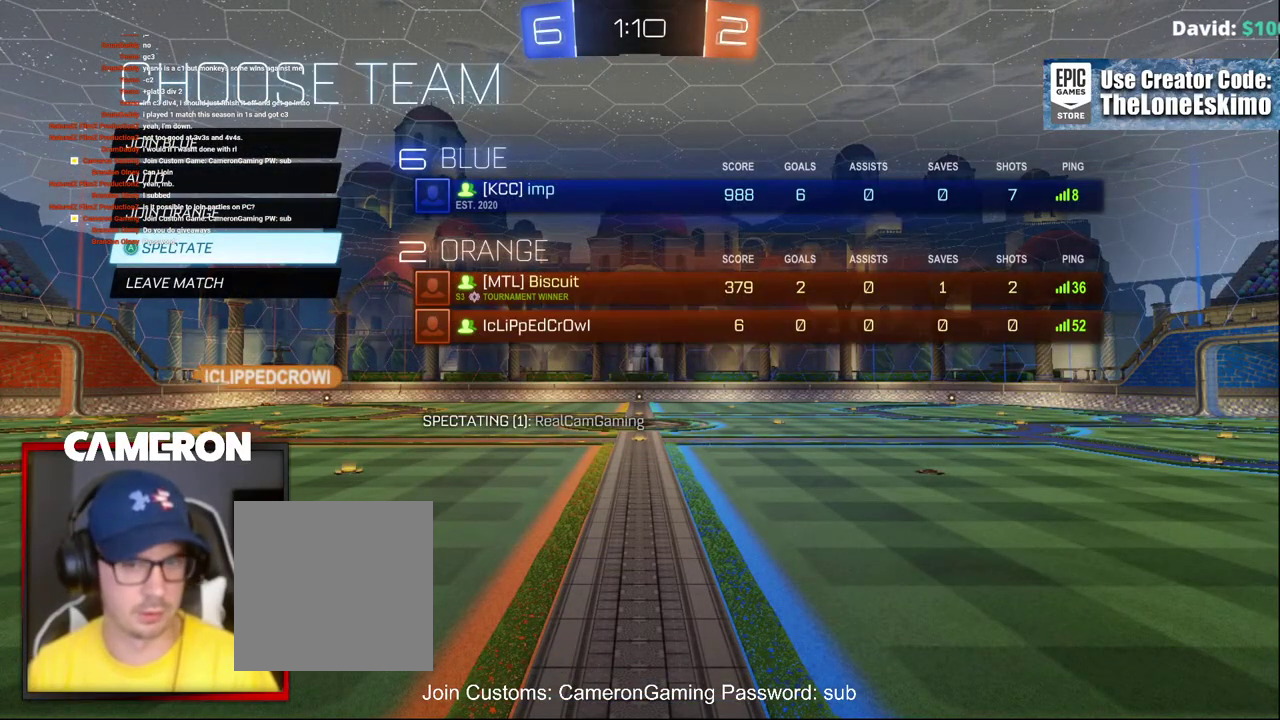
{"buttons": [], "left_stick": "center", "right_stick": "center", "events": [[150, "DPAD_UP", "down"], [250, "DPAD_UP", "up"], [367, "DPAD_UP", "down"], [467, "DPAD_UP", "up"]]}
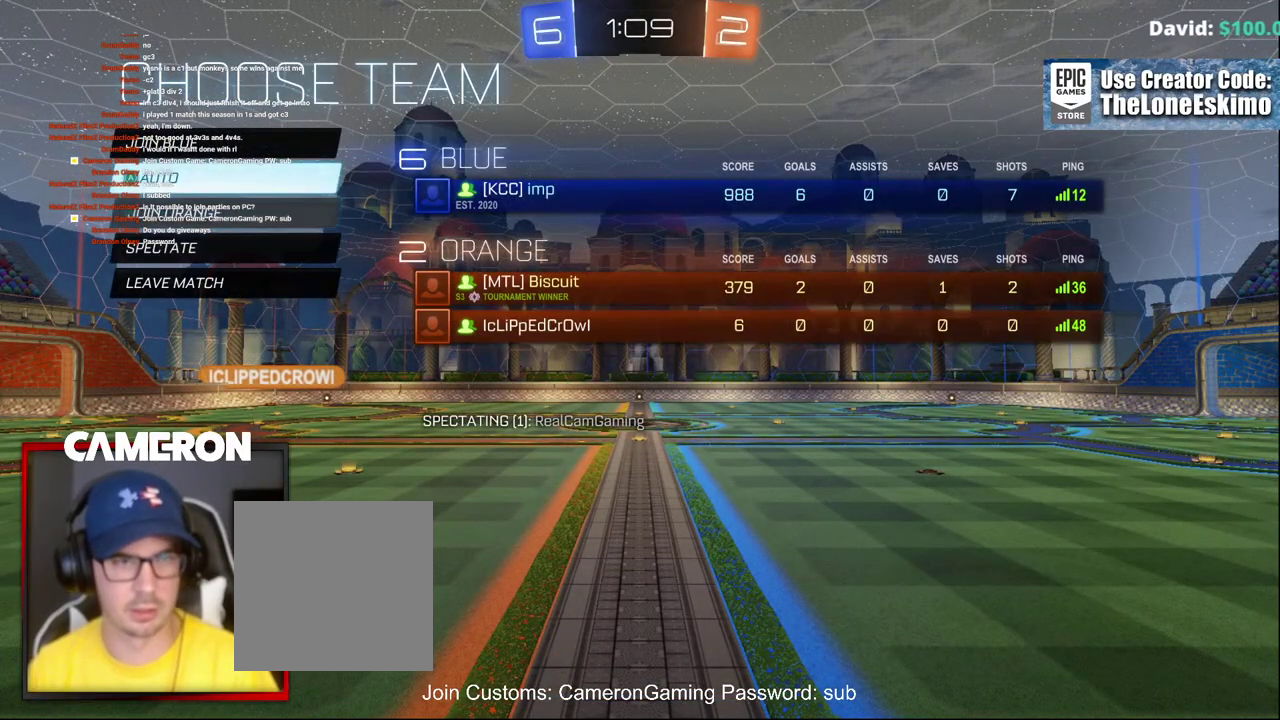
{"buttons": [], "left_stick": "center", "right_stick": "center", "events": [[117, "A", "down"], [250, "A", "up"]]}
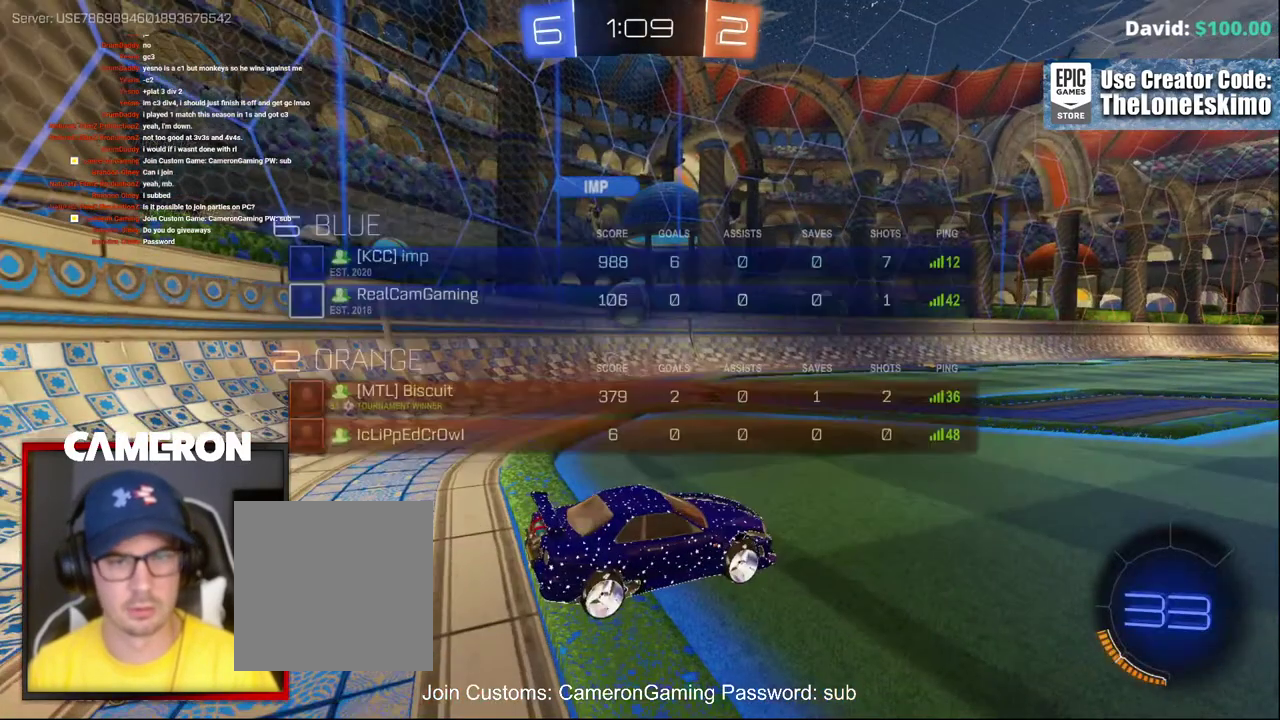
{"buttons": [], "left_stick": "center", "right_stick": "center", "events": []}